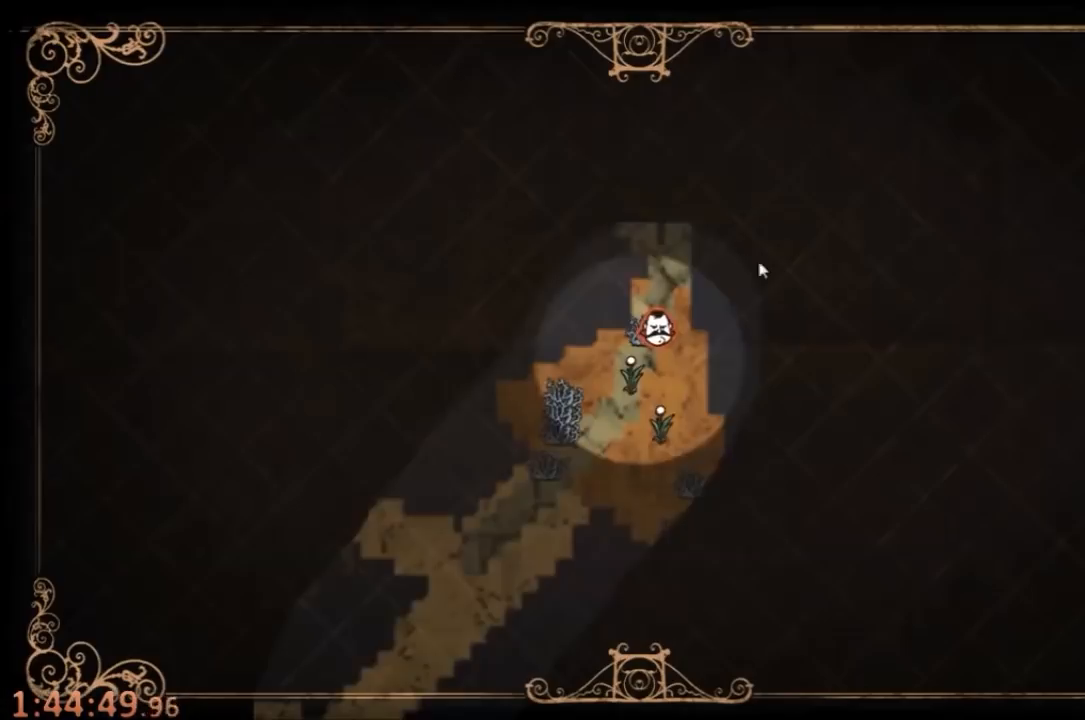
Gameplay with keyboard and mouse; each line is a JSON object with the keys and mouse buttons held at the frame after it. "events" lists presses ("down") and releases ("up") of "1", "2", "3", "4", "5", "a", "c", "ctrl", "d", "e", "f", "q", "r", "s", "shift", "space", "tab", "v", "w", "x", "z", "mouse_left" and "mouse_right" between this image and that frame as [ms after this image, input, new state], when the widget could be followed in between. "mouse_left", "mouse_right" = the "left", "right" buttons of the "mouse" list. No other keys are recorded. Mouse movement is not recorded.
{"keys": [], "mouse": [], "events": []}
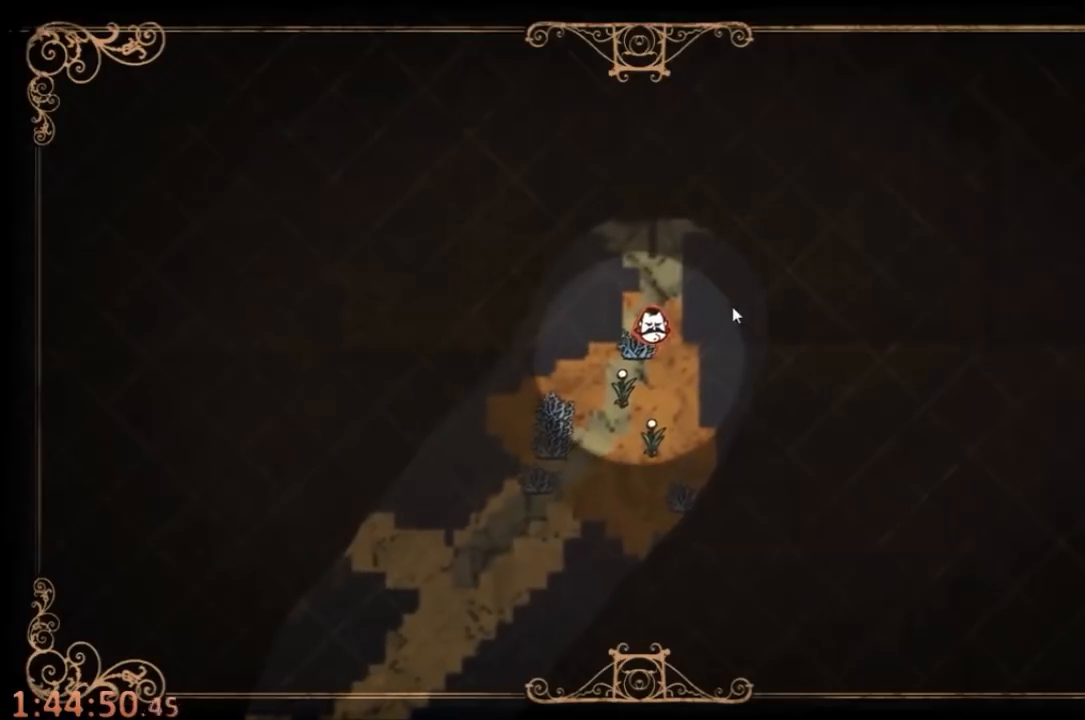
{"keys": [], "mouse": [], "events": [[367, "tab", "down"], [433, "tab", "up"]]}
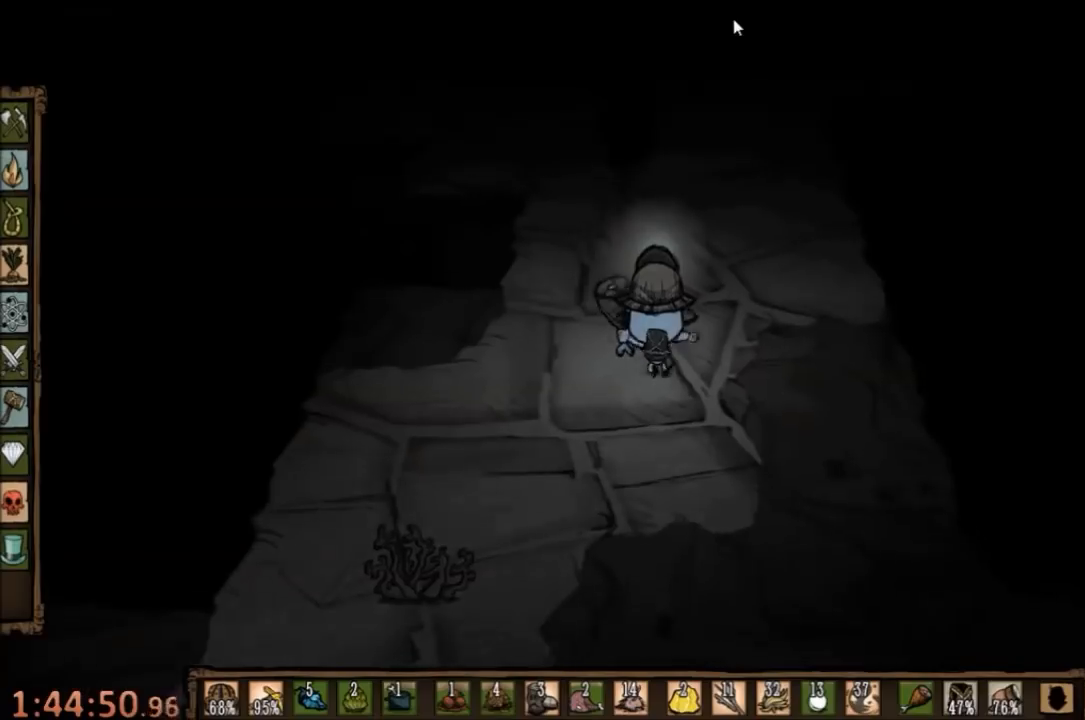
{"keys": [], "mouse": [], "events": [[67, "mouse_left", "down"], [133, "mouse_left", "up"], [200, "mouse_left", "down"], [267, "mouse_left", "up"], [300, "tab", "down"], [367, "tab", "up"]]}
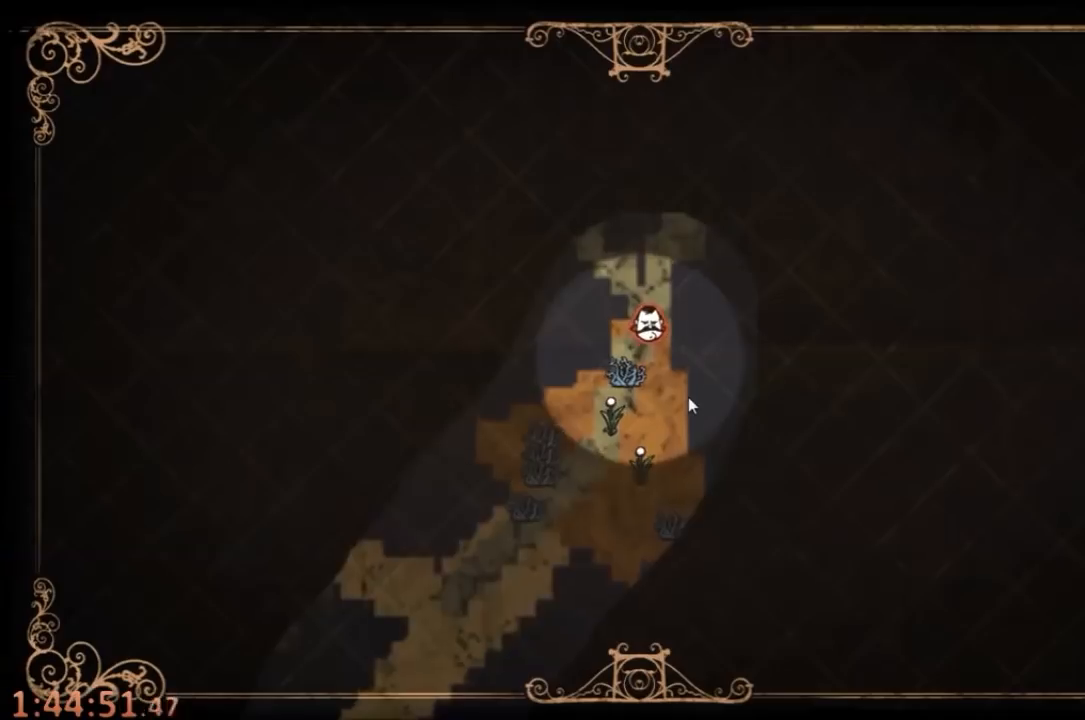
{"keys": [], "mouse": [], "events": []}
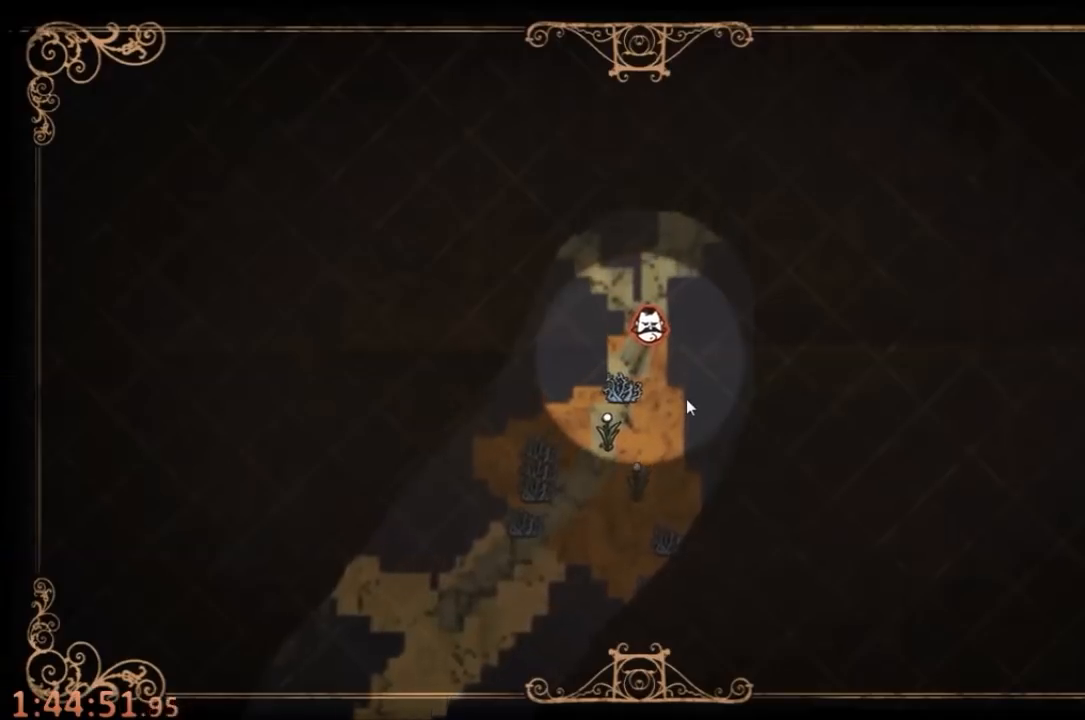
{"keys": [], "mouse": [], "events": []}
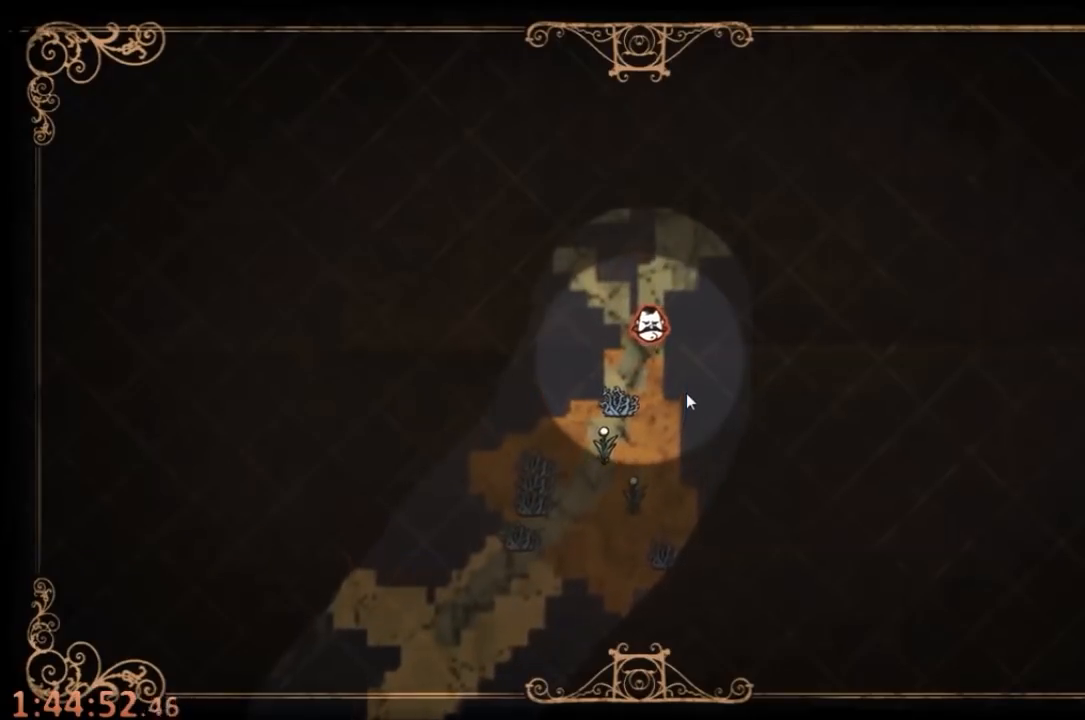
{"keys": ["tab"], "mouse": [], "events": [[500, "tab", "down"]]}
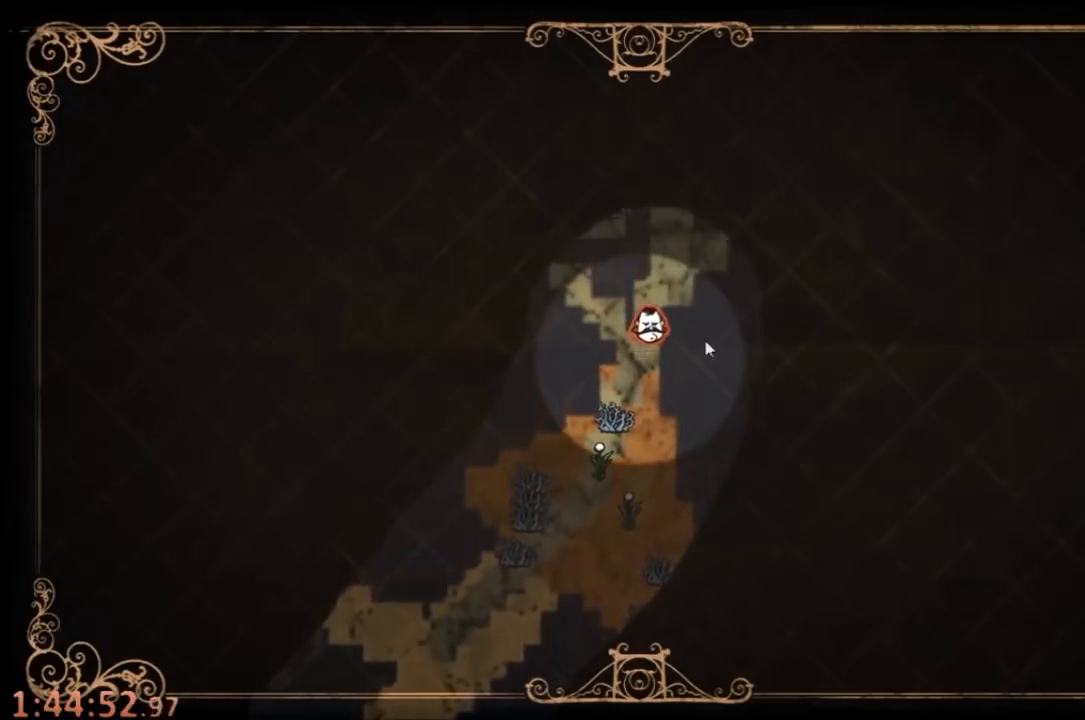
{"keys": [], "mouse": [], "events": [[100, "tab", "up"], [233, "mouse_left", "down"], [300, "mouse_left", "up"], [433, "tab", "down"], [500, "tab", "up"]]}
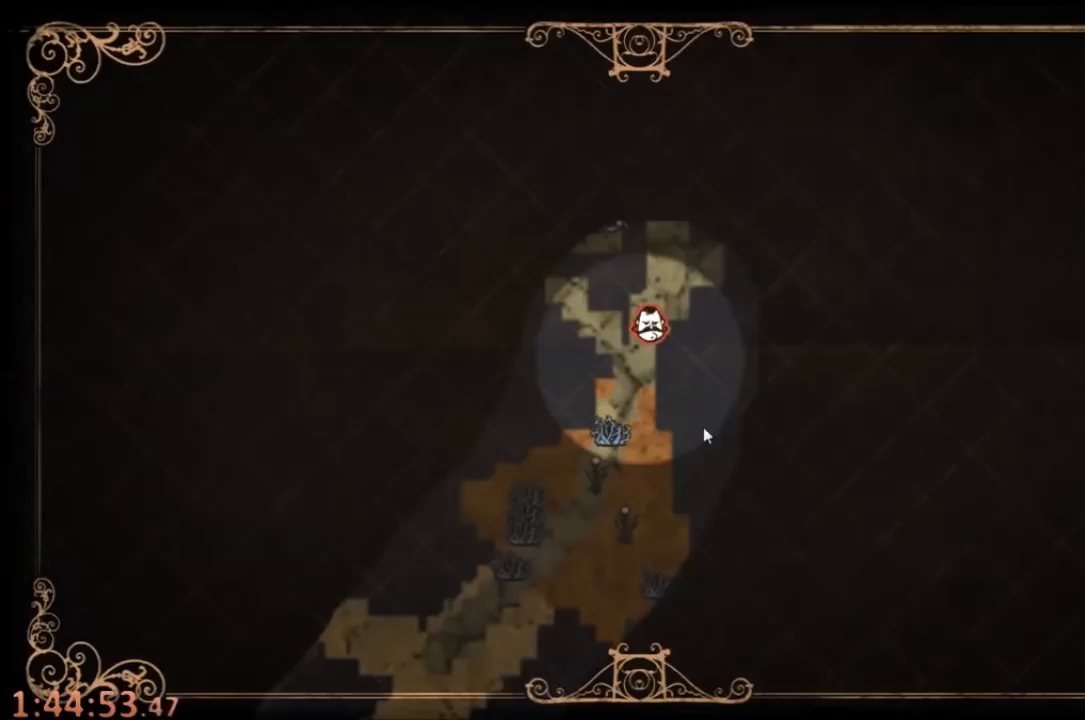
{"keys": [], "mouse": [], "events": [[233, "mouse_left", "down"], [467, "mouse_left", "up"]]}
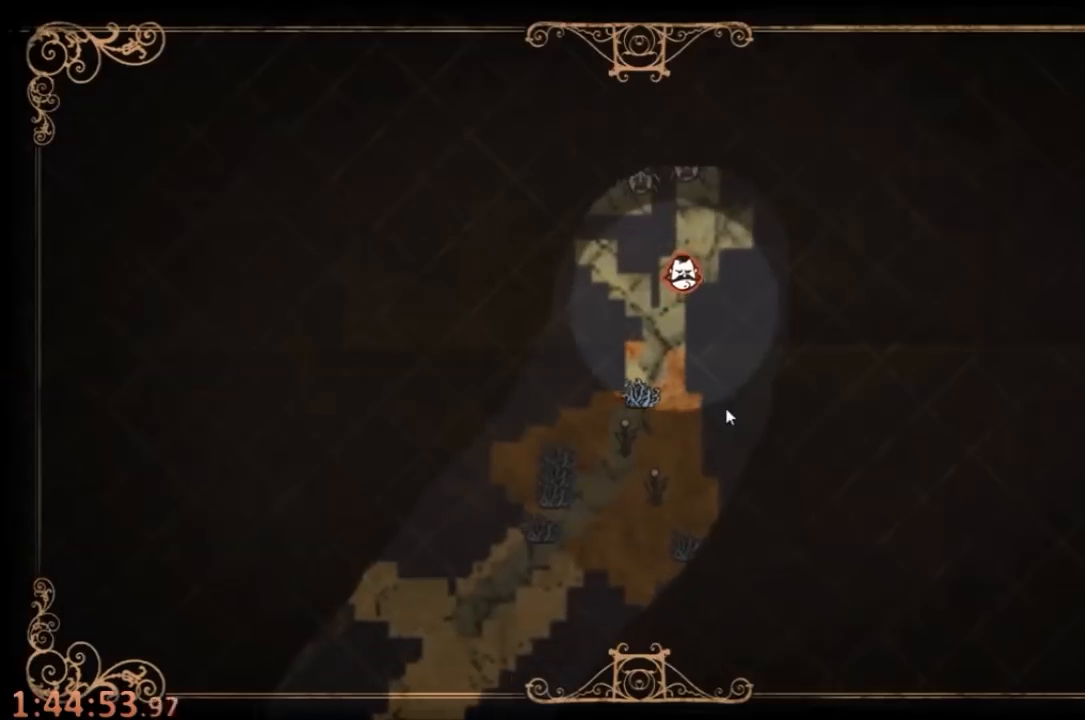
{"keys": [], "mouse": [], "events": [[167, "tab", "down"], [233, "tab", "up"]]}
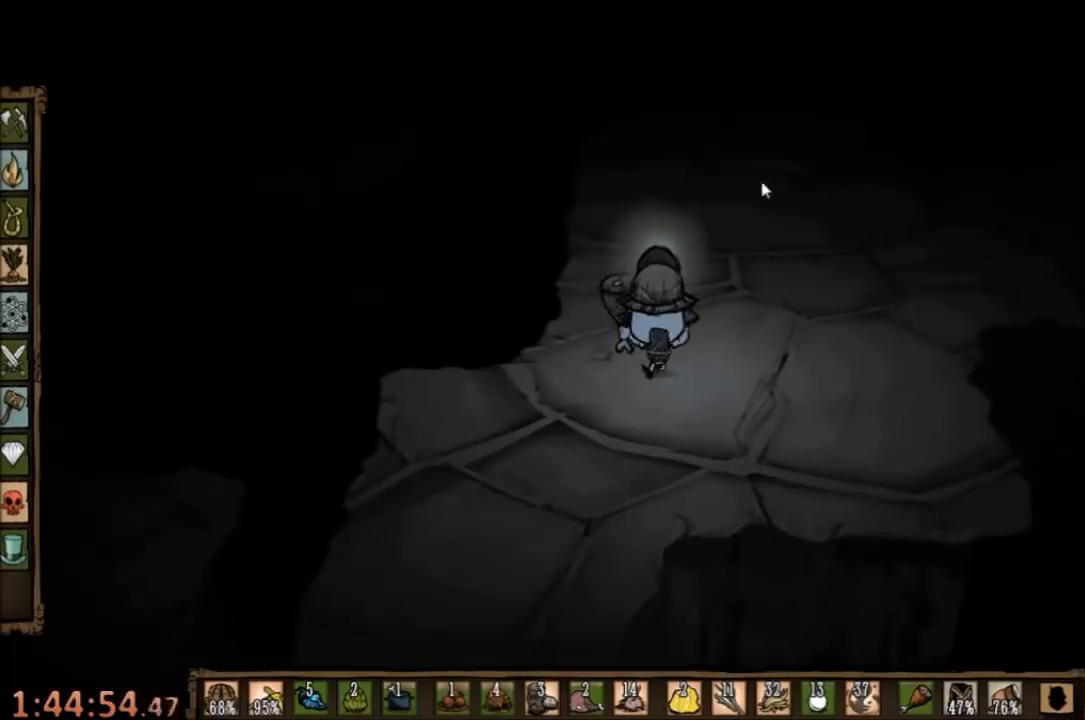
{"keys": [], "mouse": [], "events": []}
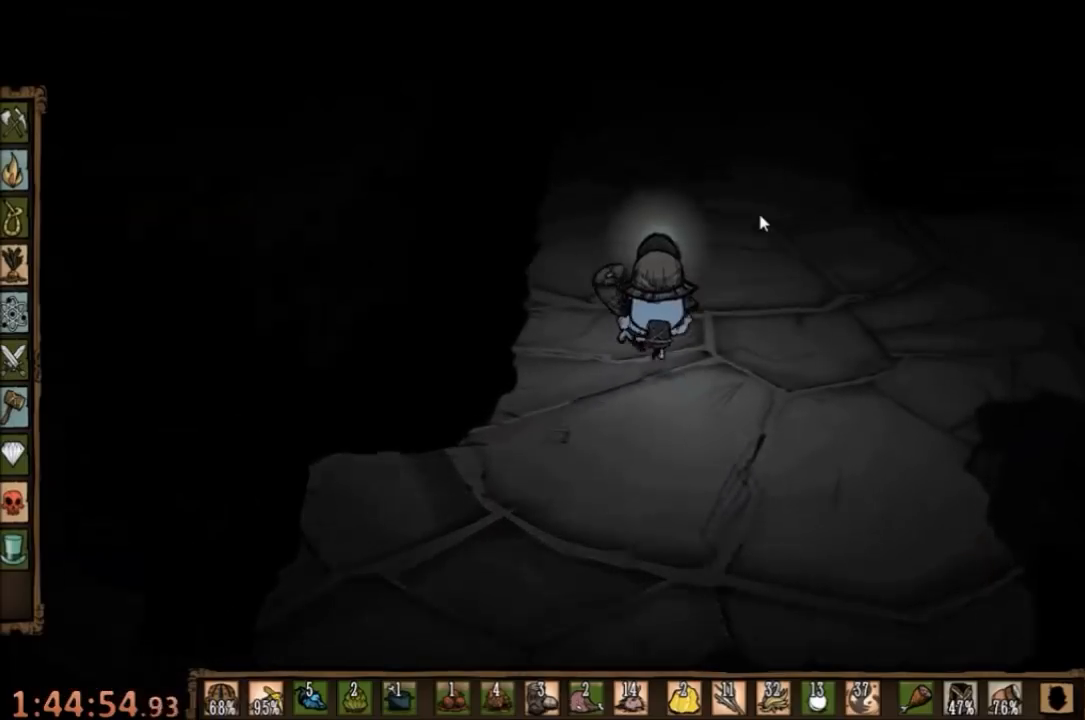
{"keys": ["e"], "mouse": [], "events": [[100, "s", "down"], [267, "s", "up"], [467, "e", "down"]]}
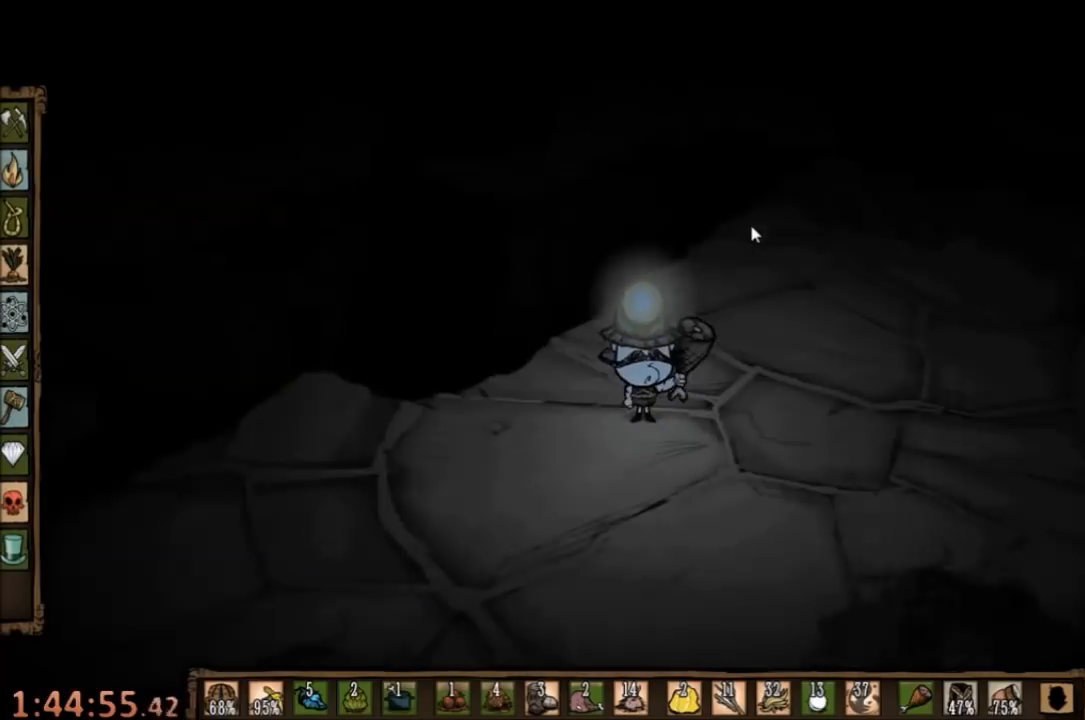
{"keys": ["a"], "mouse": [], "events": [[33, "e", "up"], [300, "a", "down"]]}
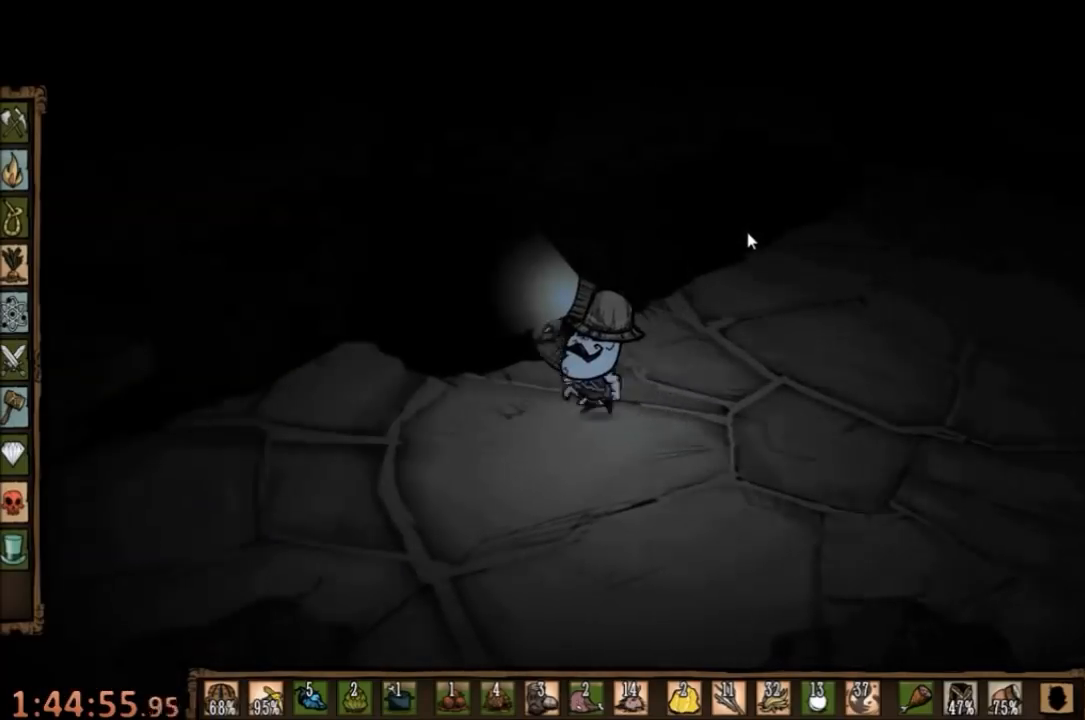
{"keys": ["a"], "mouse": [], "events": [[200, "a", "up"], [433, "a", "down"]]}
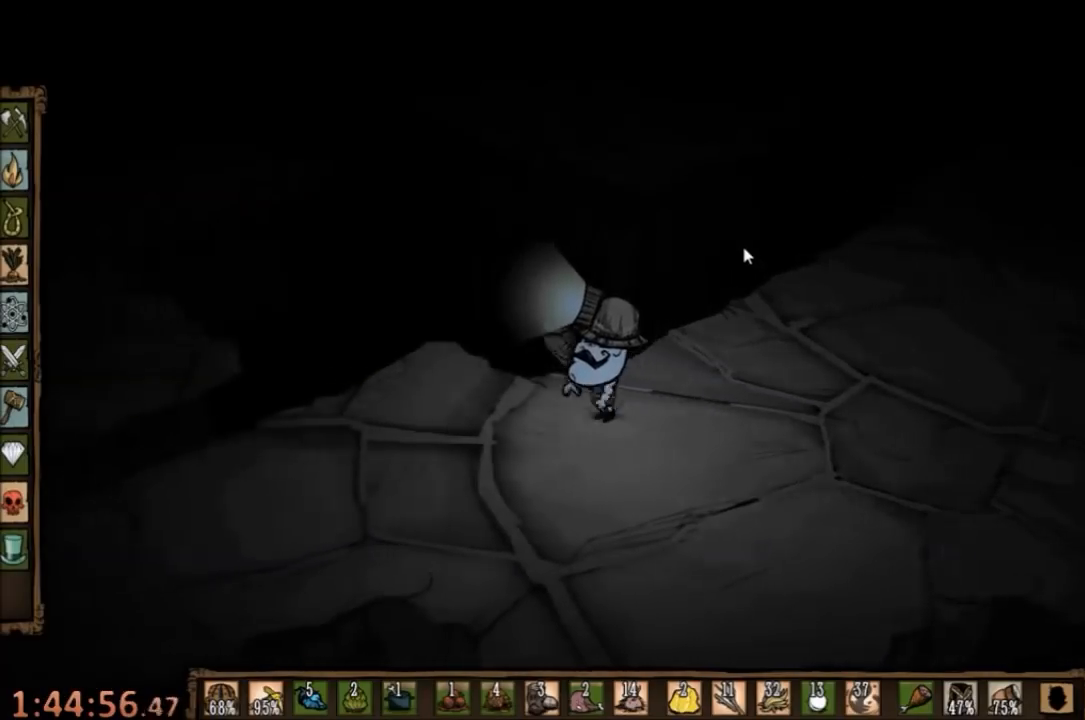
{"keys": ["a", "w"], "mouse": [], "events": [[133, "e", "down"], [267, "e", "up"], [267, "w", "down"], [367, "e", "down"], [500, "e", "up"]]}
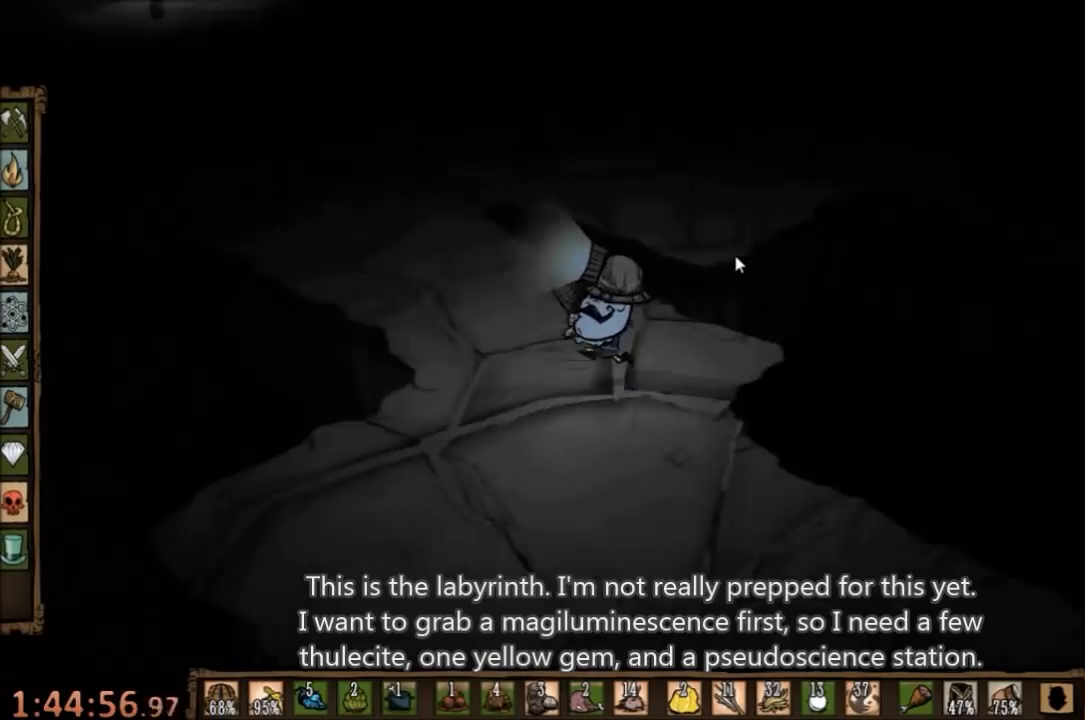
{"keys": ["w"], "mouse": [], "events": [[300, "a", "up"], [300, "e", "down"], [367, "e", "up"]]}
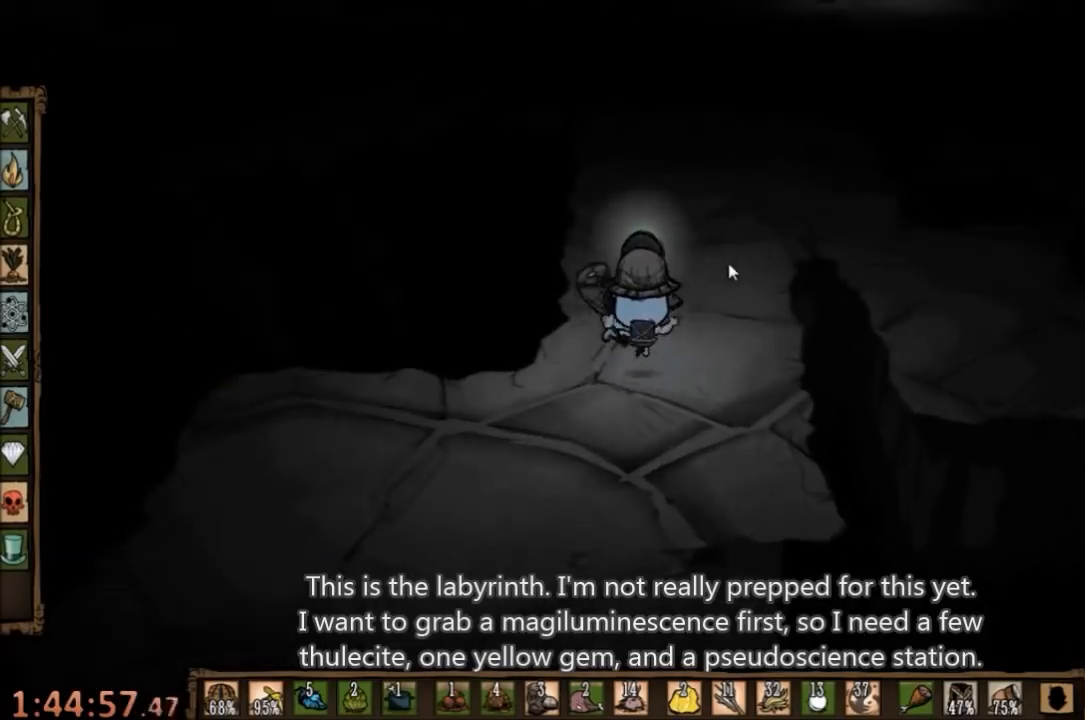
{"keys": ["tab"], "mouse": [], "events": [[200, "w", "up"], [233, "mouse_left", "down"], [300, "mouse_left", "up"], [367, "mouse_left", "down"], [433, "mouse_left", "up"], [500, "tab", "down"]]}
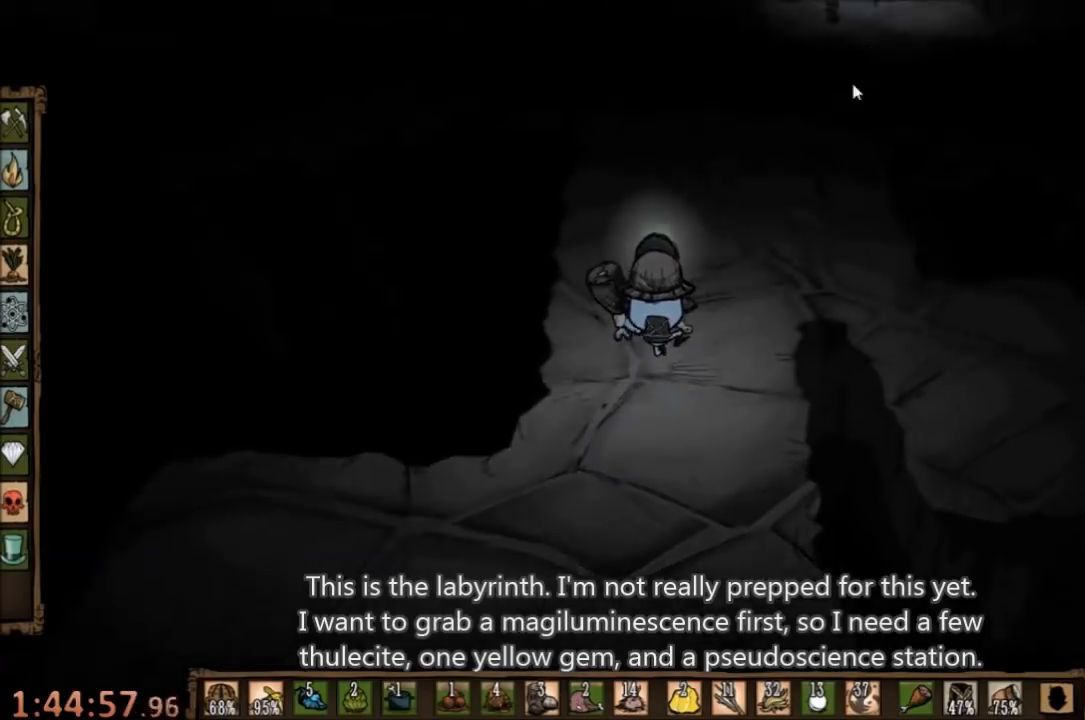
{"keys": [], "mouse": [], "events": [[100, "tab", "up"], [333, "mouse_left", "down"], [500, "mouse_left", "up"]]}
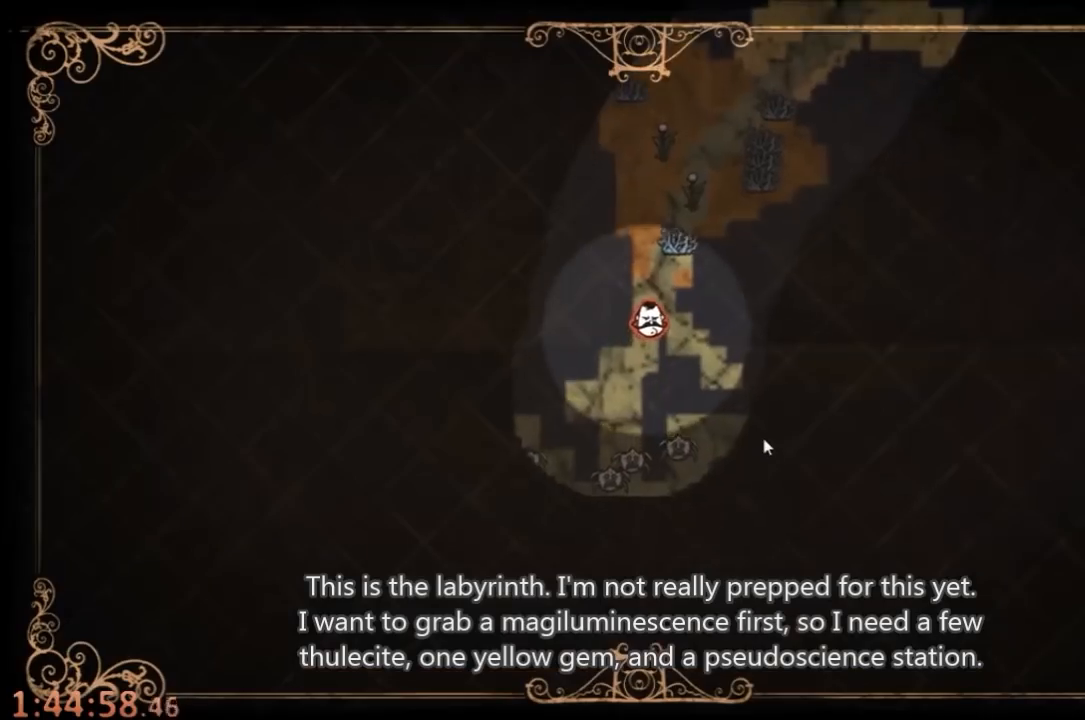
{"keys": [], "mouse": ["left"], "events": [[400, "mouse_left", "down"]]}
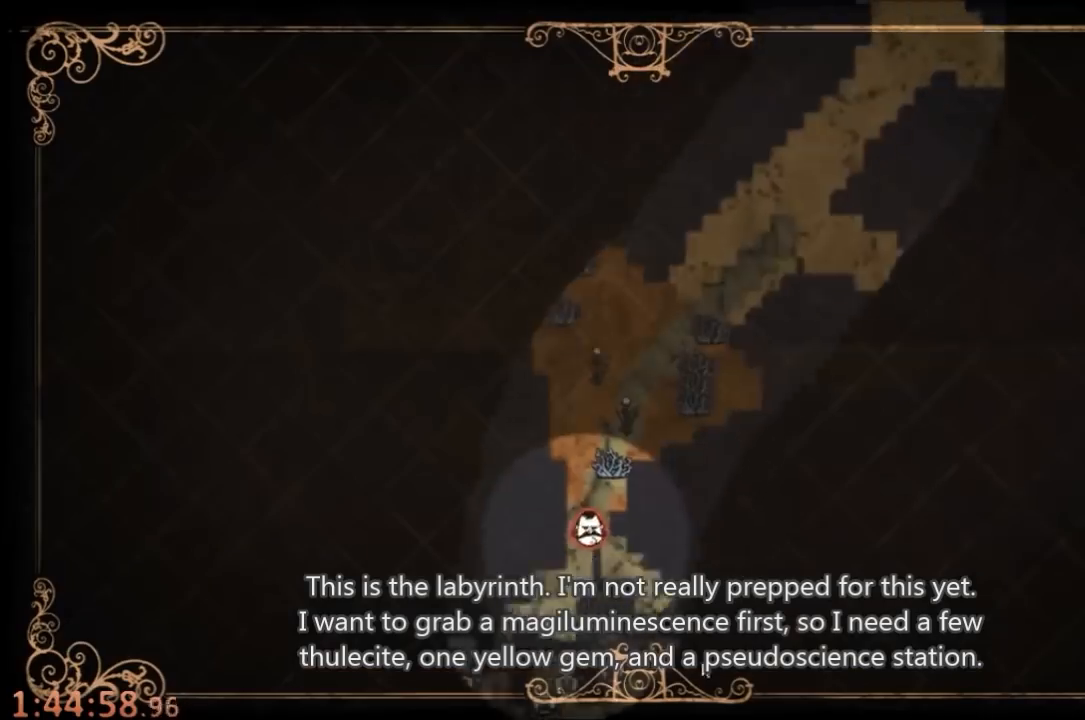
{"keys": ["tab"], "mouse": [], "events": [[167, "mouse_left", "up"], [500, "tab", "down"]]}
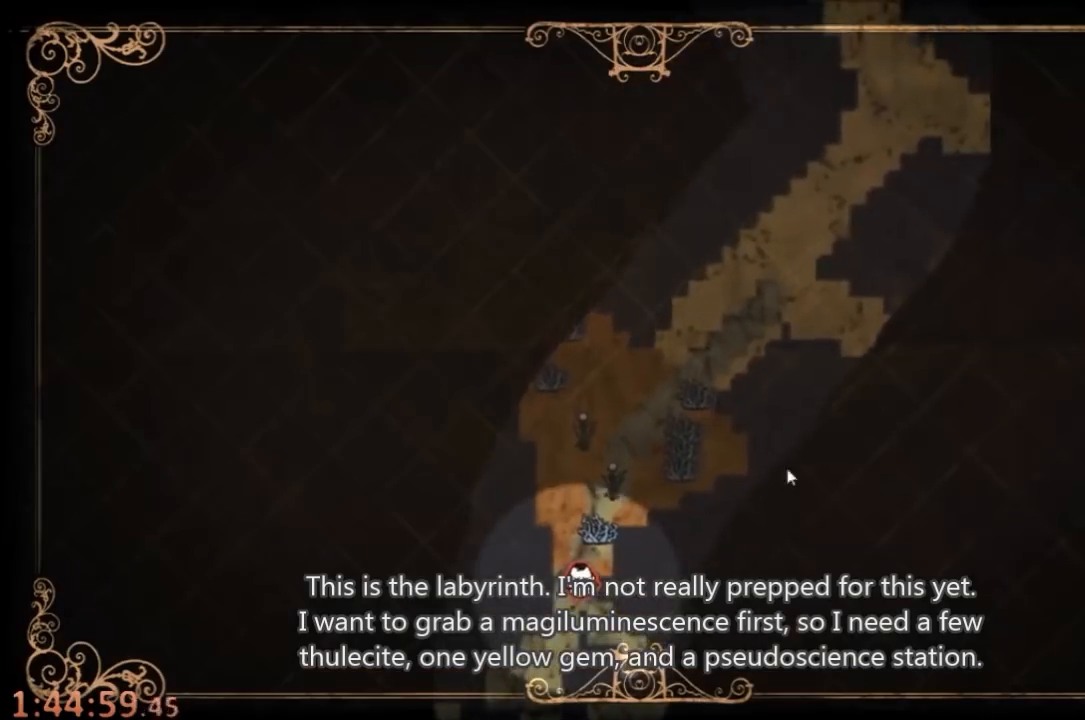
{"keys": [], "mouse": [], "events": [[100, "tab", "up"], [233, "mouse_left", "down"], [333, "mouse_left", "up"]]}
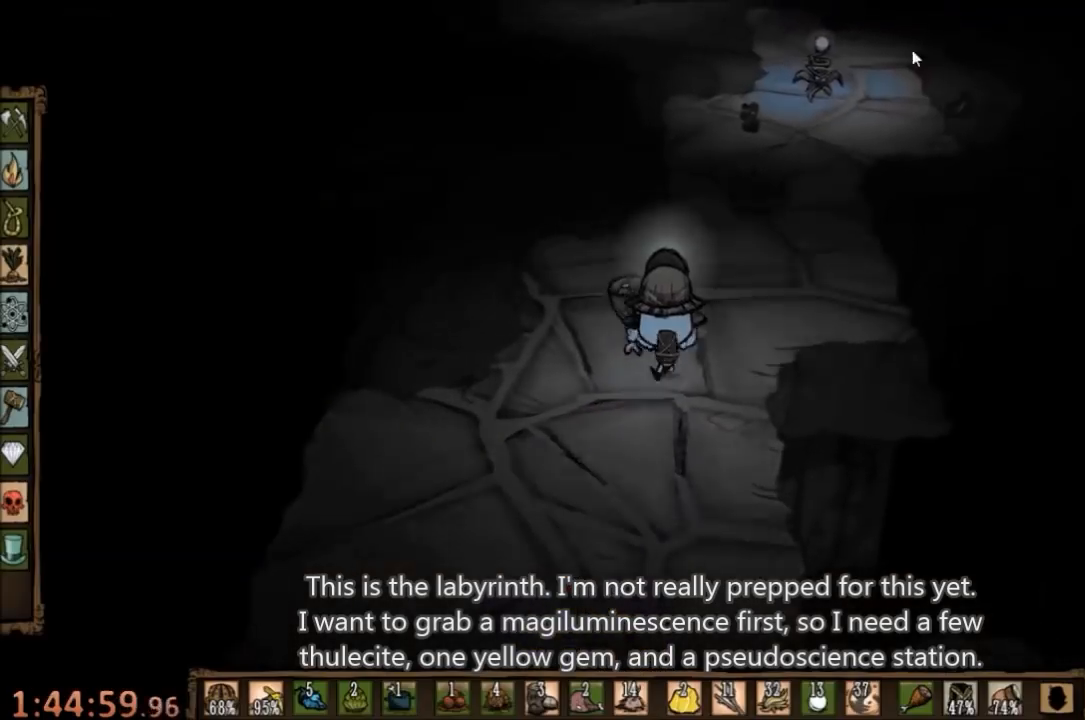
{"keys": [], "mouse": [], "events": [[200, "mouse_left", "down"], [300, "mouse_left", "up"], [433, "tab", "down"], [500, "tab", "up"]]}
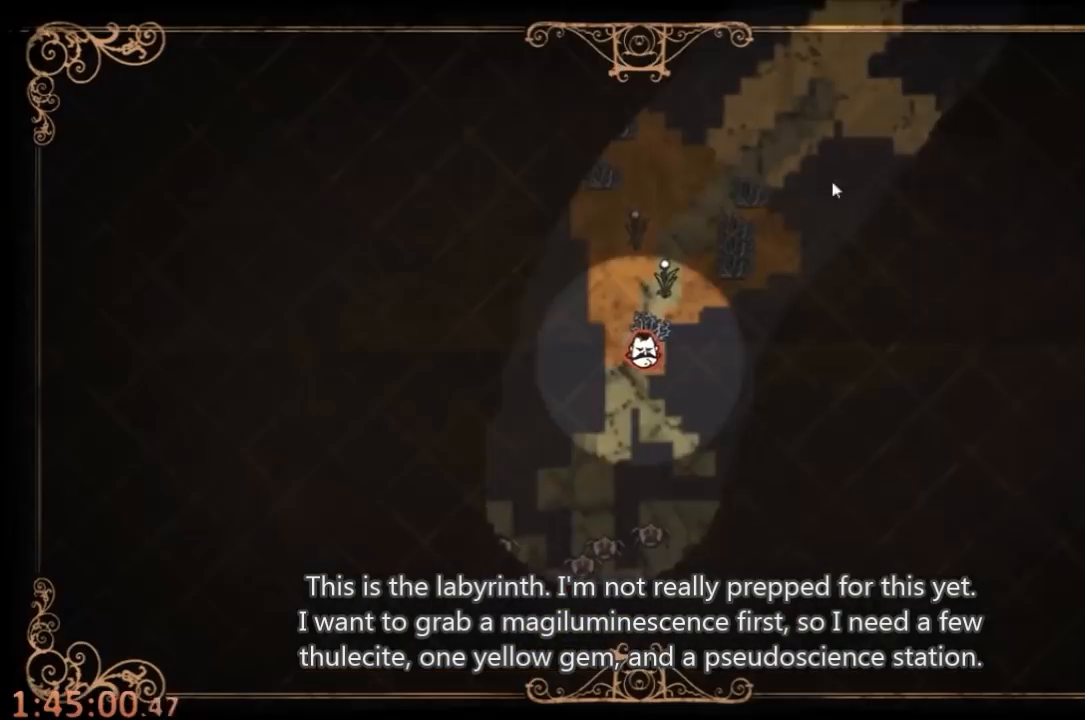
{"keys": [], "mouse": [], "events": []}
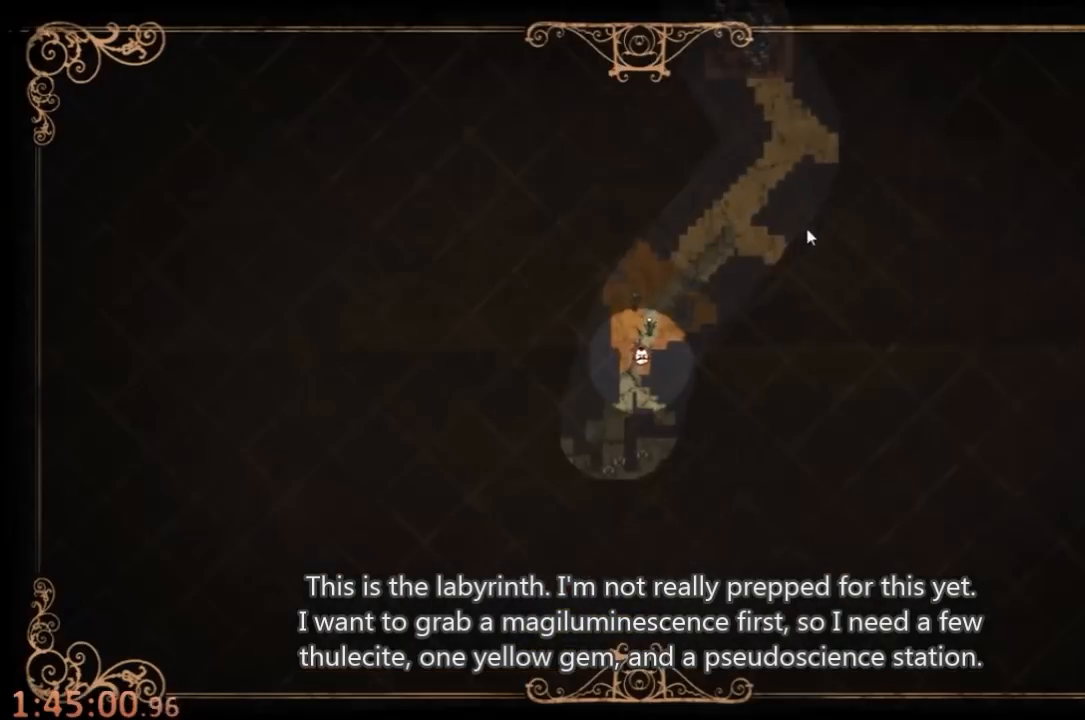
{"keys": [], "mouse": ["left"], "events": [[100, "mouse_left", "down"]]}
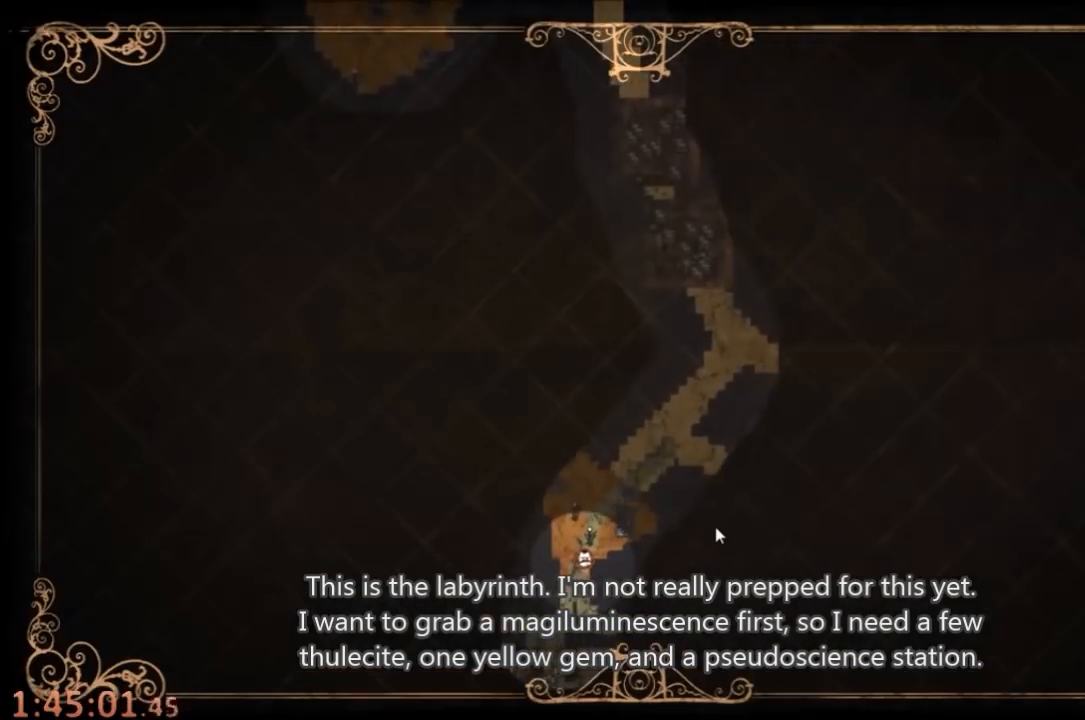
{"keys": [], "mouse": [], "events": [[500, "mouse_left", "up"]]}
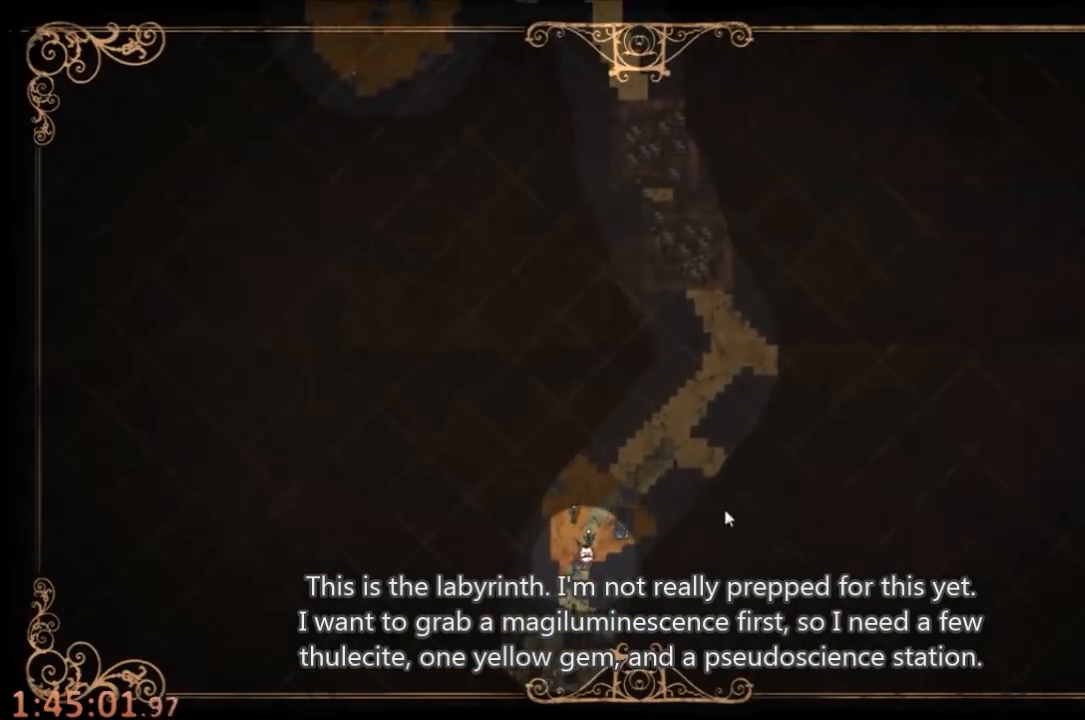
{"keys": [], "mouse": ["left"], "events": [[233, "tab", "down"], [267, "tab", "up"], [400, "mouse_left", "down"]]}
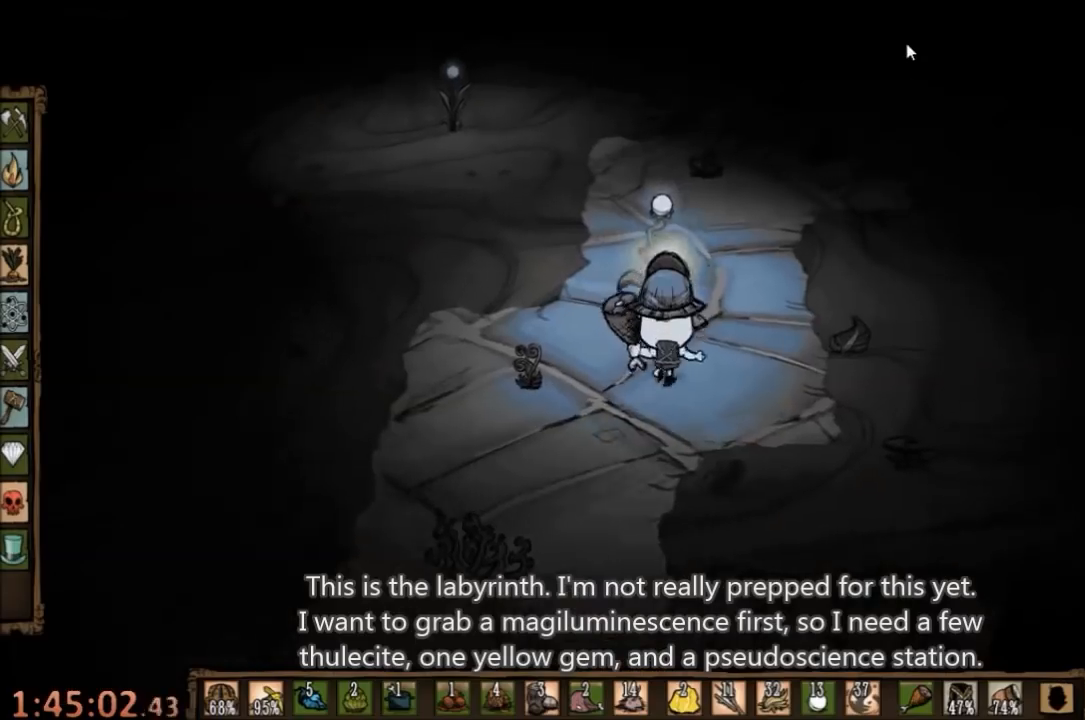
{"keys": [], "mouse": [], "events": [[33, "mouse_left", "up"], [100, "mouse_left", "down"], [233, "mouse_left", "up"]]}
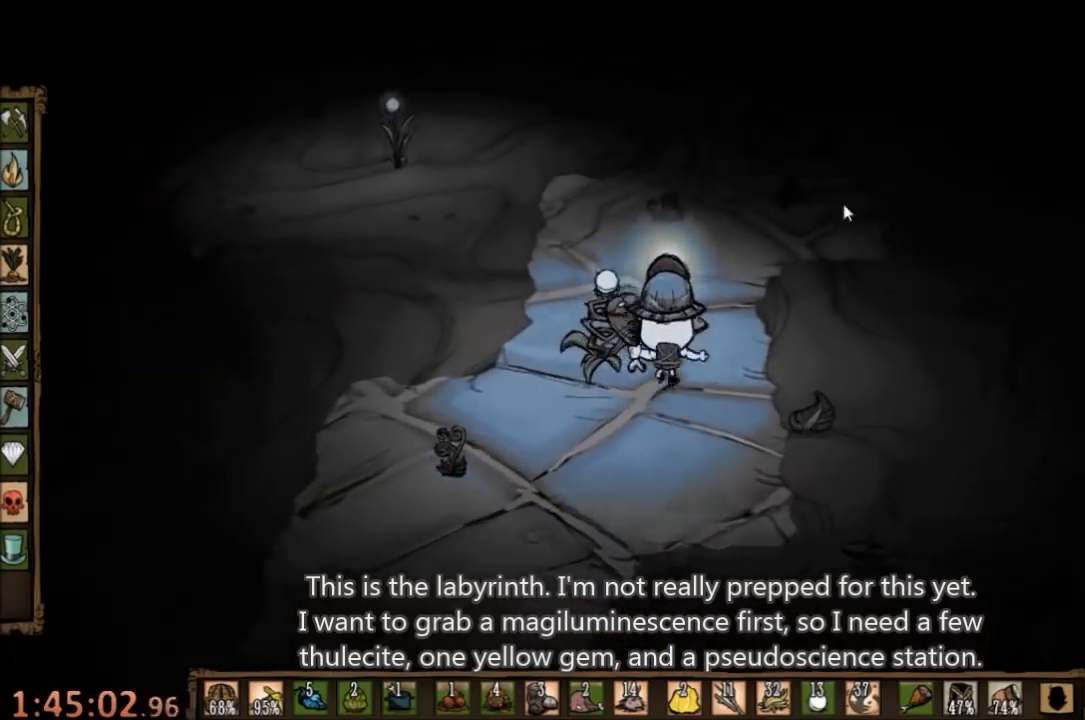
{"keys": [], "mouse": [], "events": [[333, "mouse_left", "down"], [367, "mouse_left", "up"]]}
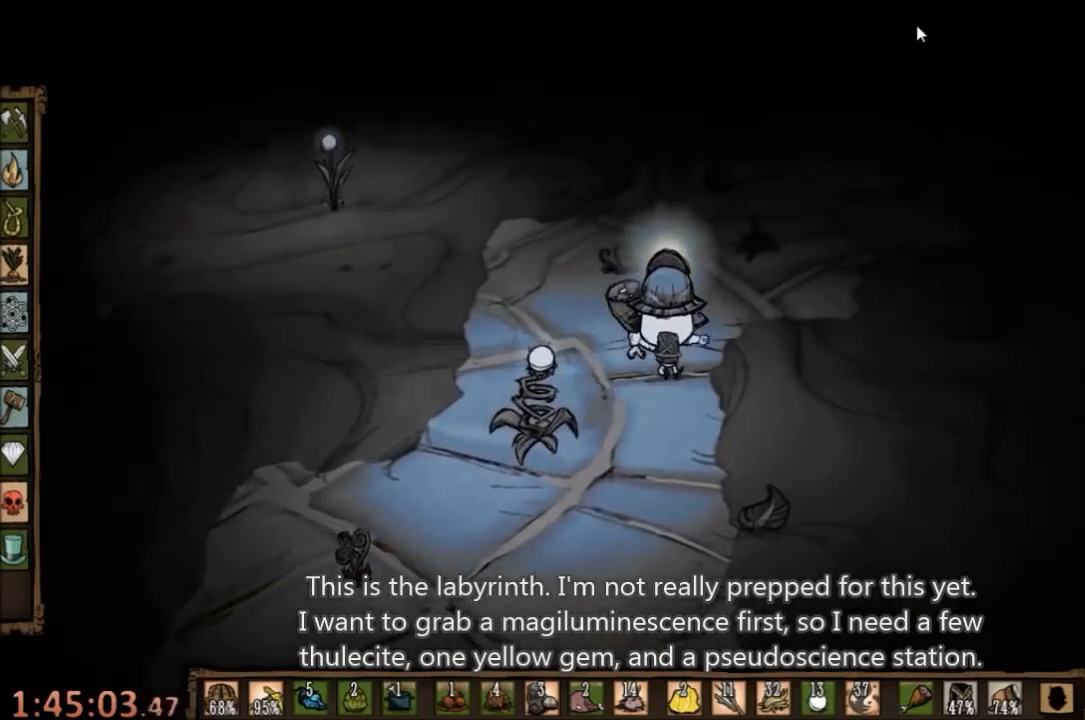
{"keys": [], "mouse": [], "events": []}
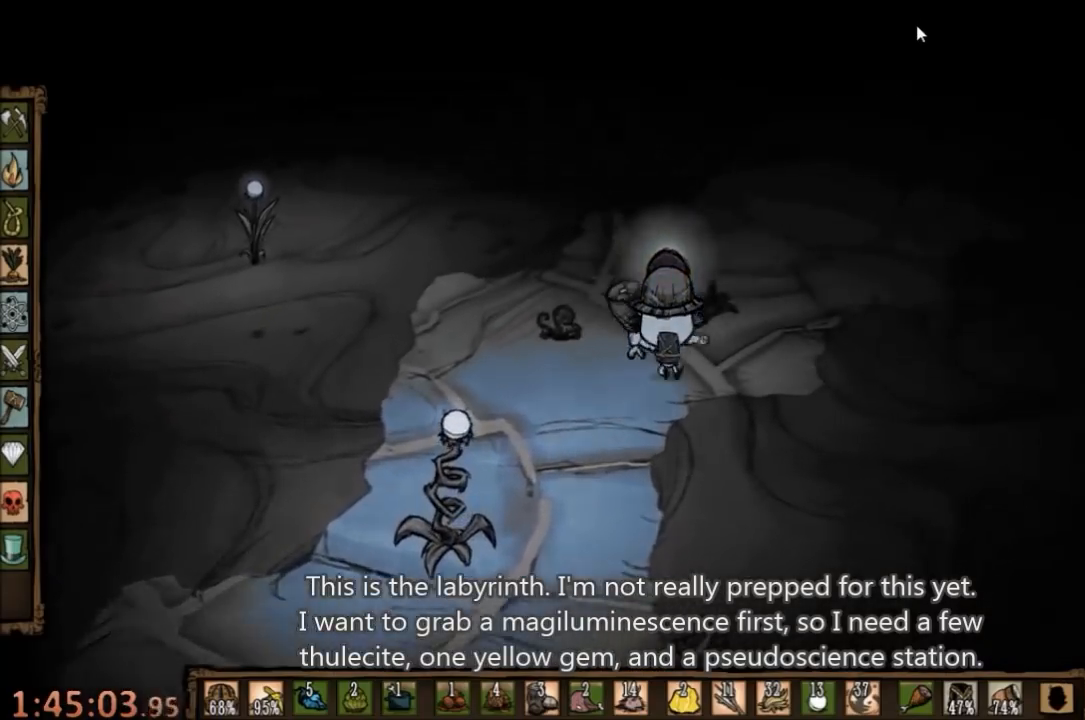
{"keys": [], "mouse": [], "events": []}
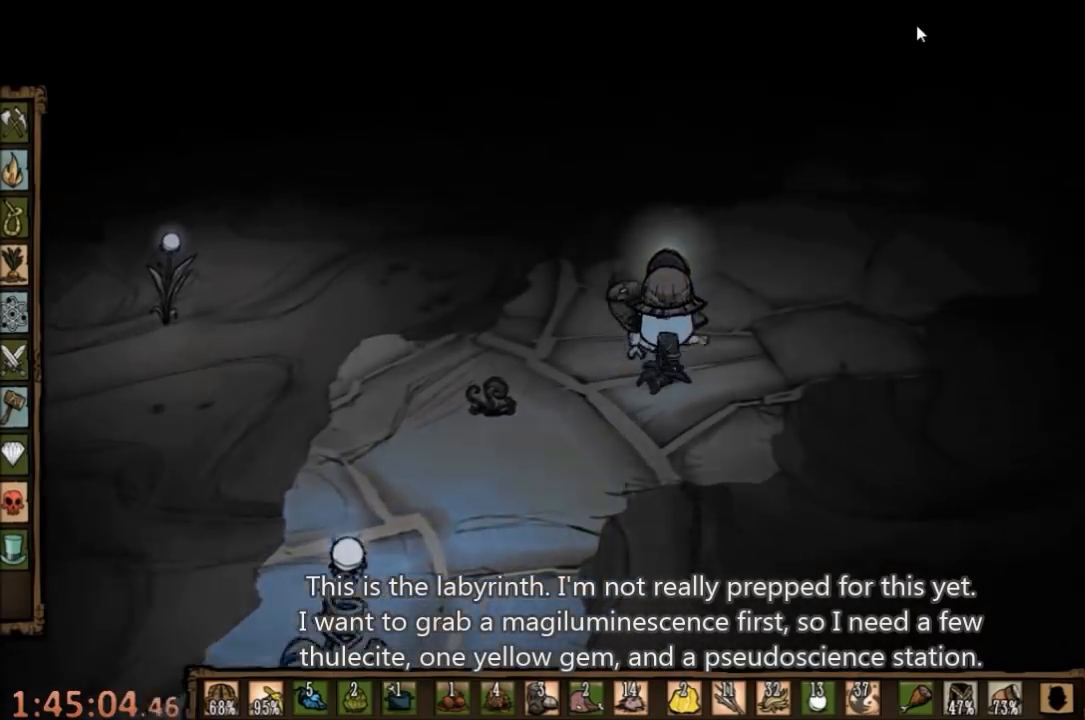
{"keys": [], "mouse": [], "events": []}